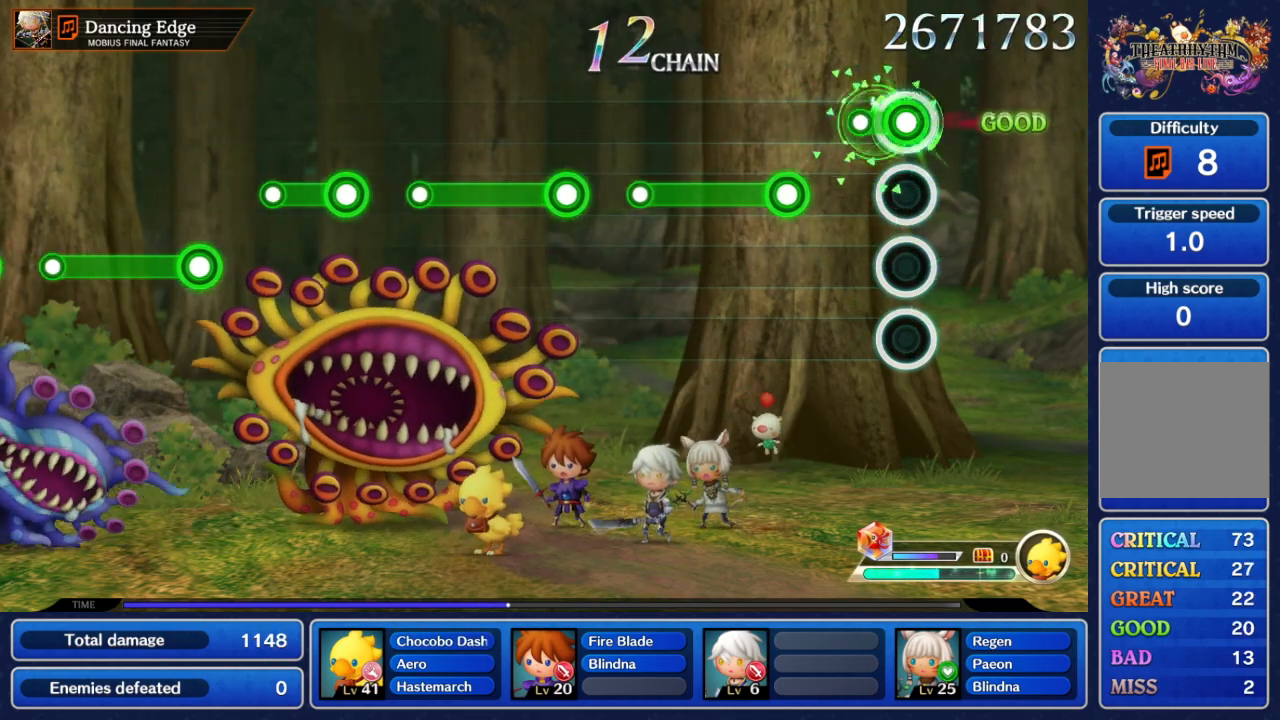
Gameplay with a controller (Nintendo layout); each line is a JSON object with the inputs held at the frame after it (dt_ms = milliseconds from this image to that frame). "events" lists button and stick changes between this image and that frame as [ms after this image, input, new state], when the widget could be followed in between. Not read: L3 R3 SELECT START.
{"dt_ms": 500, "buttons": ["L2"], "left_stick": "center", "right_stick": "center", "events": [[150, "L2", "up"], [267, "L2", "down"]]}
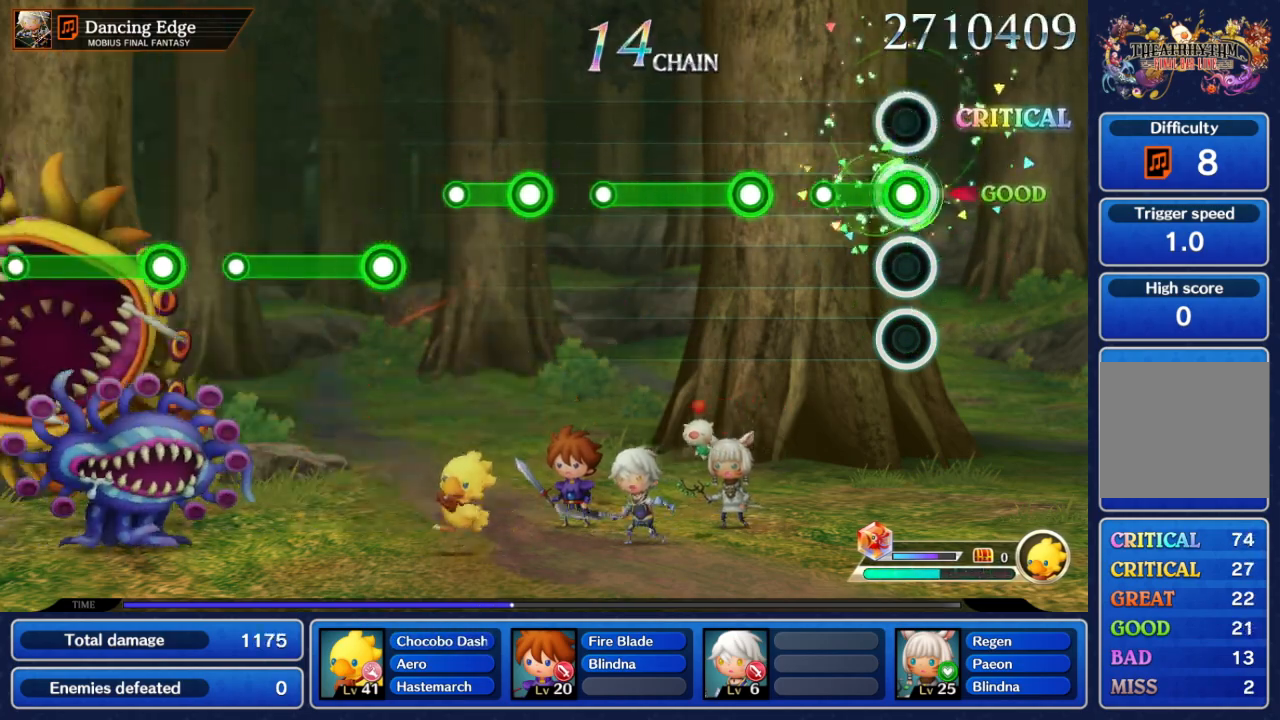
{"dt_ms": 500, "buttons": ["L2"], "left_stick": "center", "right_stick": "center", "events": [[183, "L2", "up"], [400, "L2", "down"]]}
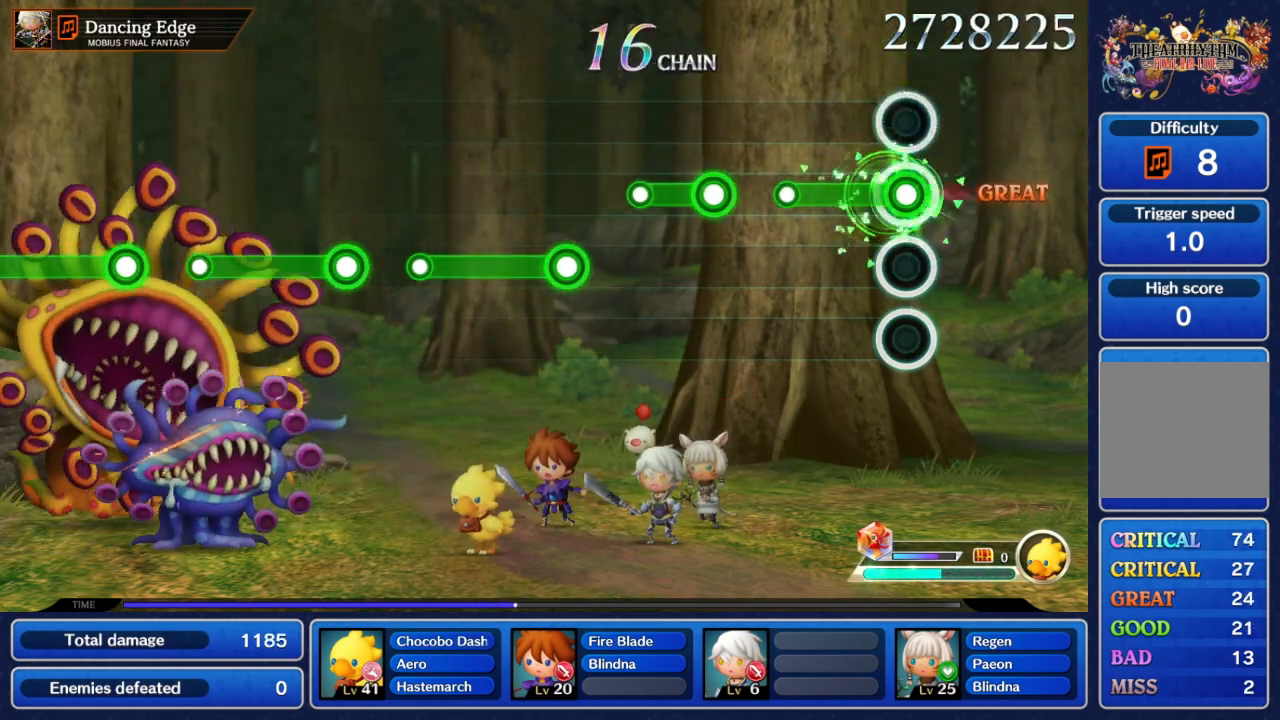
{"dt_ms": 500, "buttons": ["L2"], "left_stick": "center", "right_stick": "center", "events": [[267, "L2", "up"], [450, "L2", "down"]]}
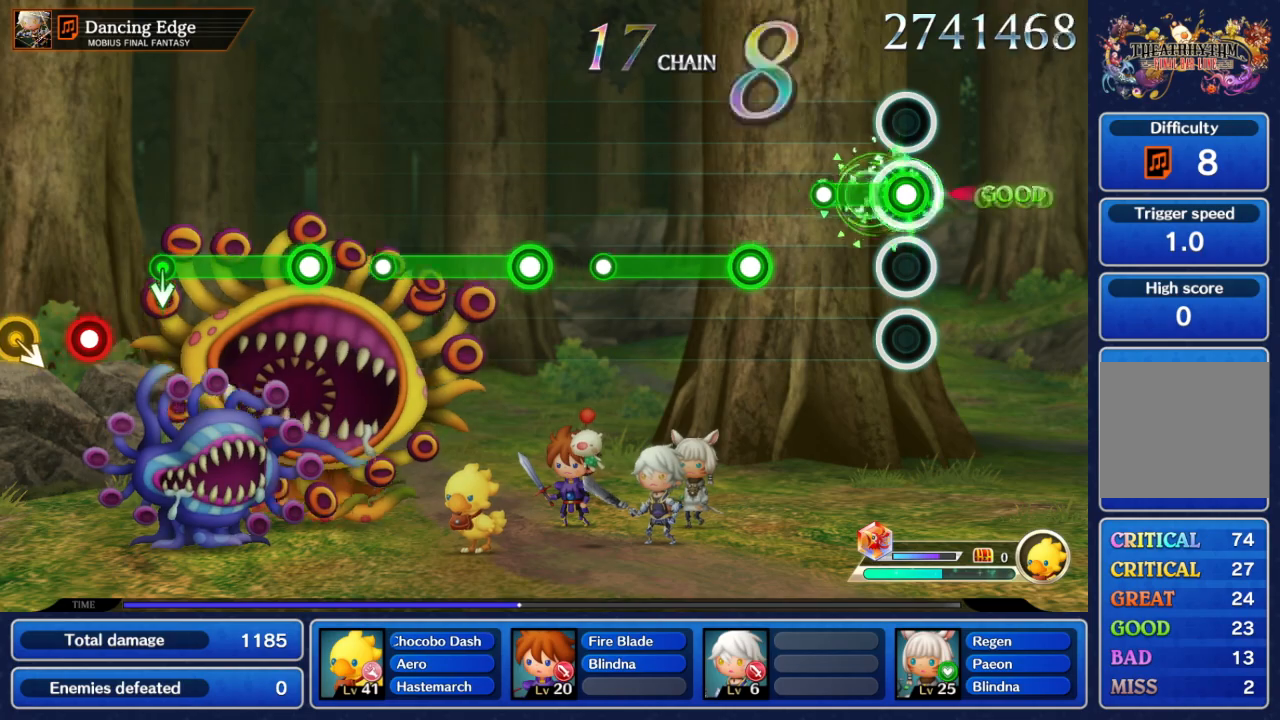
{"dt_ms": 500, "buttons": ["L2"], "left_stick": "center", "right_stick": "center", "events": [[217, "L2", "up"], [350, "L2", "down"]]}
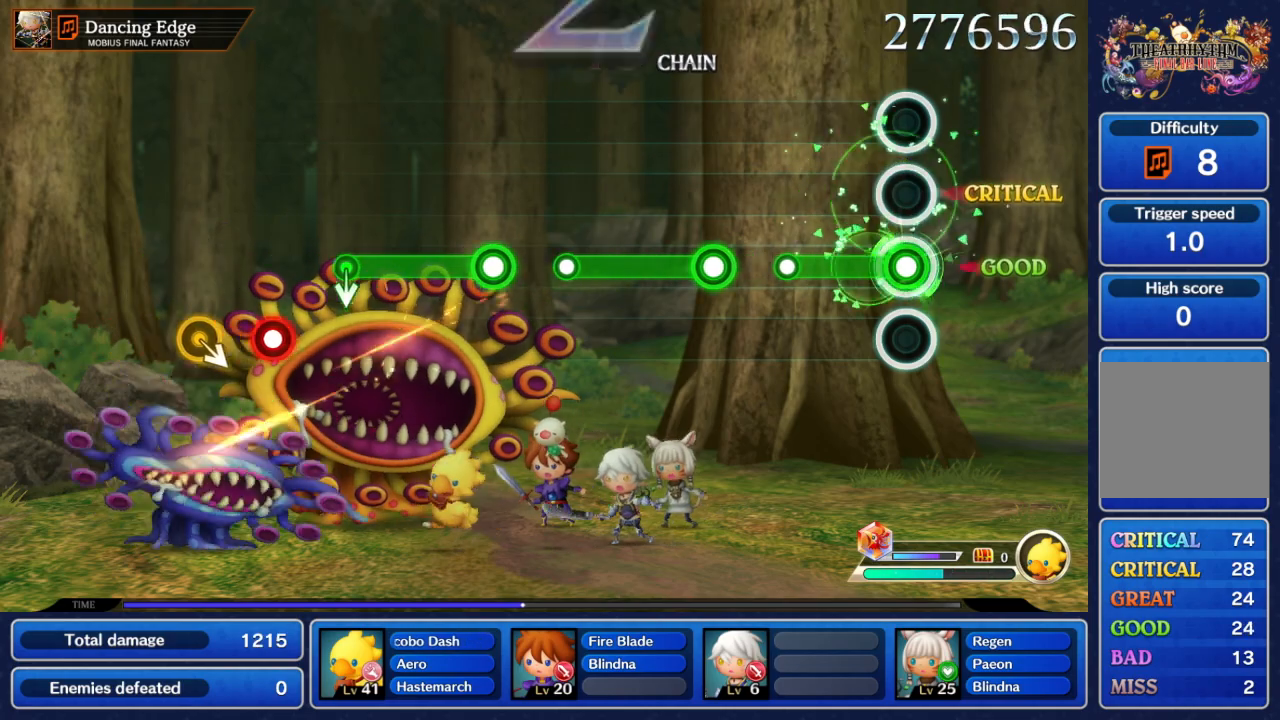
{"dt_ms": 500, "buttons": [], "left_stick": "center", "right_stick": "center", "events": [[333, "L2", "up"]]}
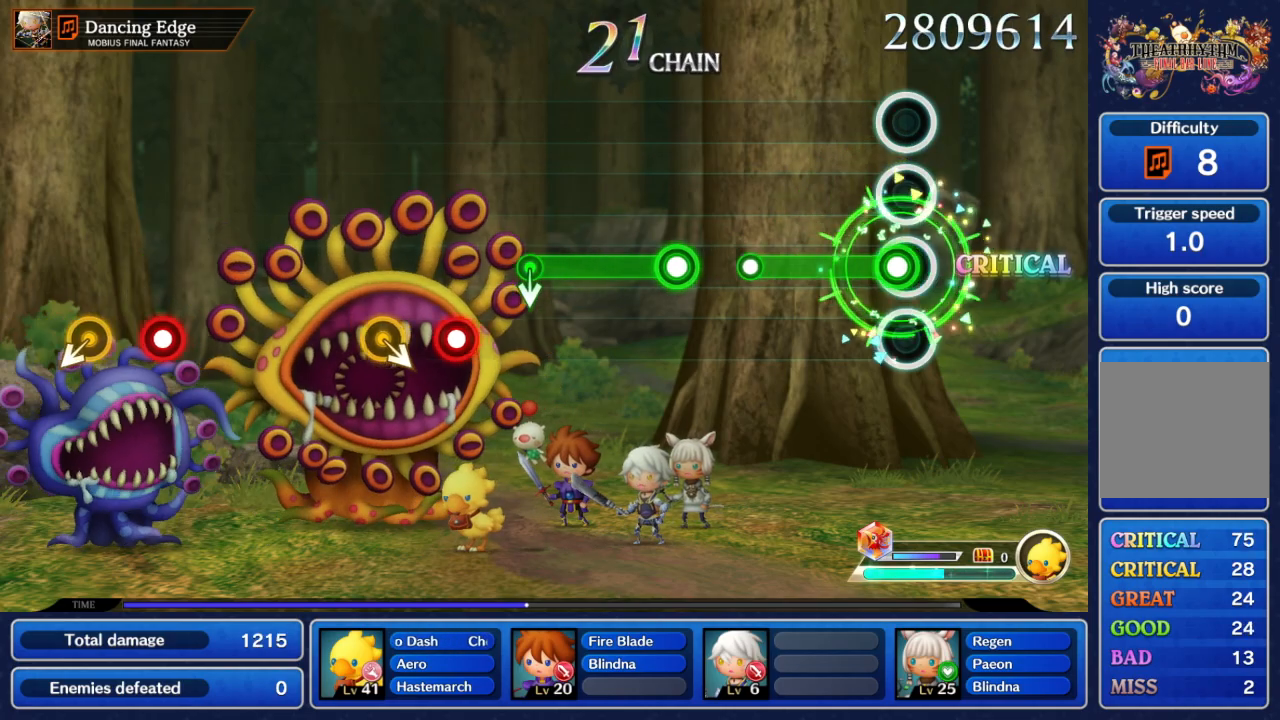
{"dt_ms": 500, "buttons": [], "left_stick": "center", "right_stick": "center", "events": [[33, "L2", "down"], [467, "L2", "up"]]}
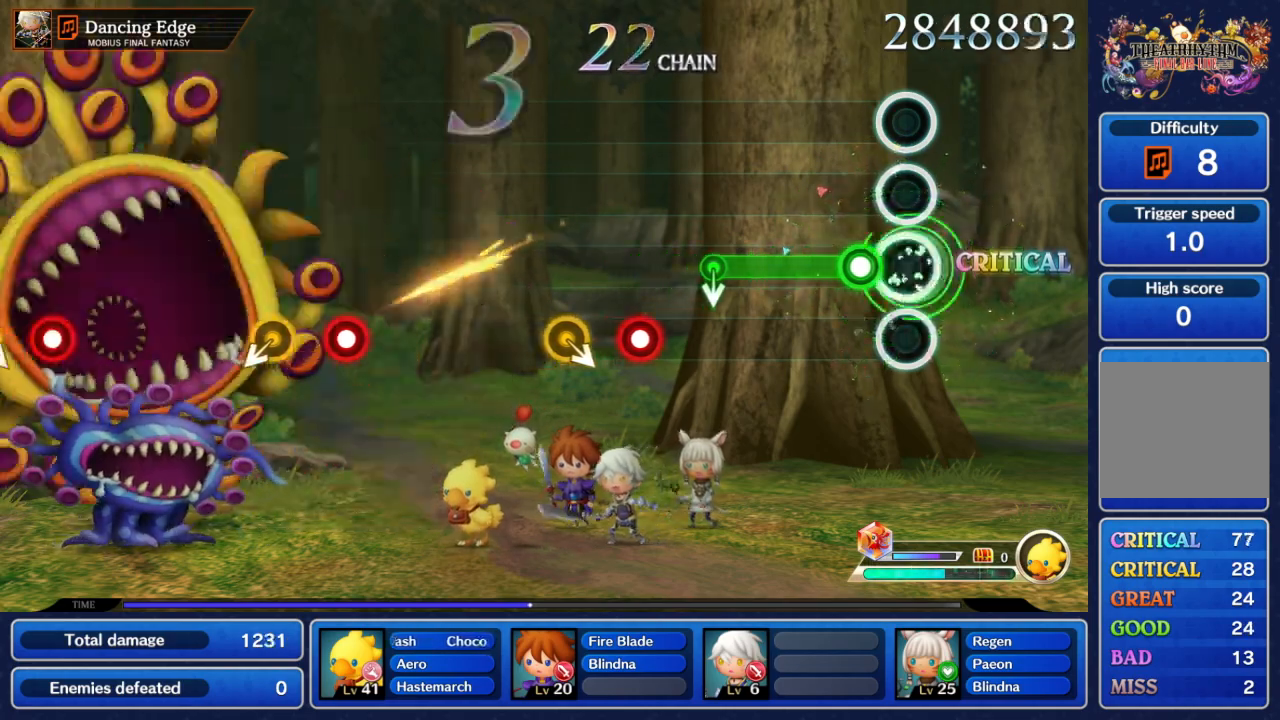
{"dt_ms": 500, "buttons": ["L2"], "left_stick": "center", "right_stick": "center", "events": [[83, "L2", "down"]]}
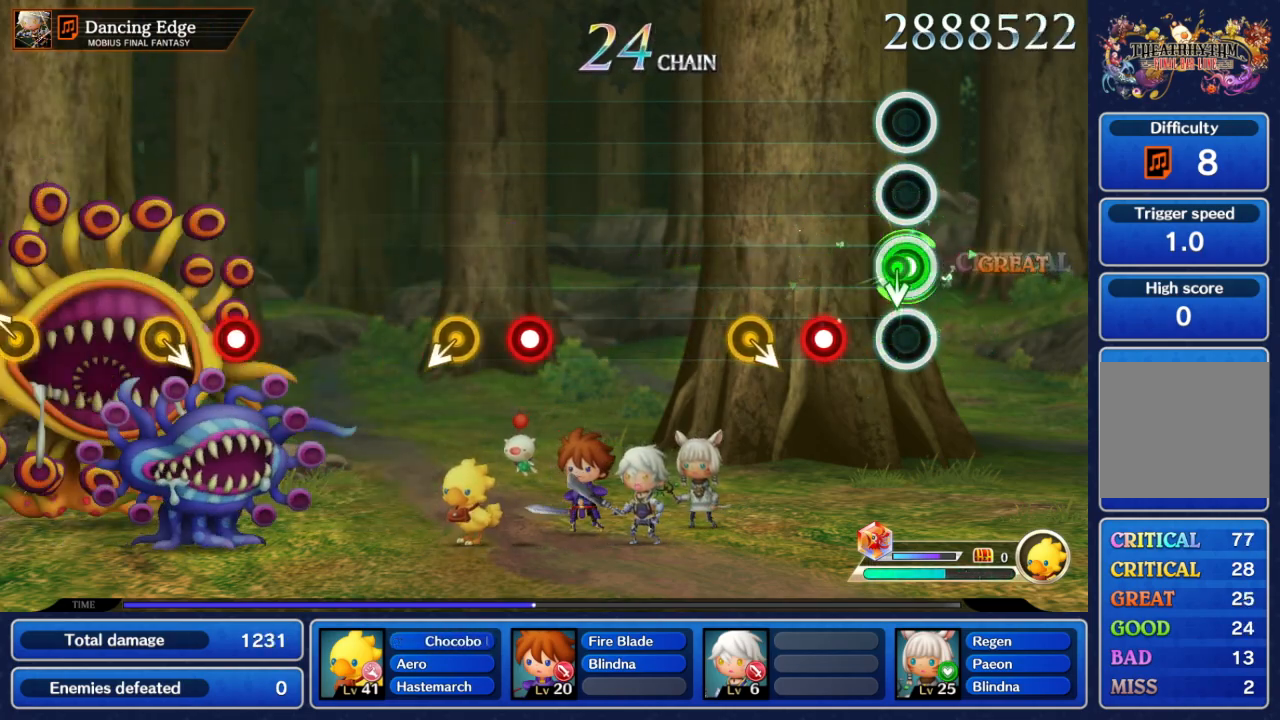
{"dt_ms": 1000, "buttons": [], "left_stick": "center", "right_stick": "center", "events": [[50, "left_stick", "down"], [200, "L2", "up"], [217, "left_stick", "center"], [300, "A", "down"], [400, "A", "up"], [417, "left_stick", "down-right"], [550, "left_stick", "center"]]}
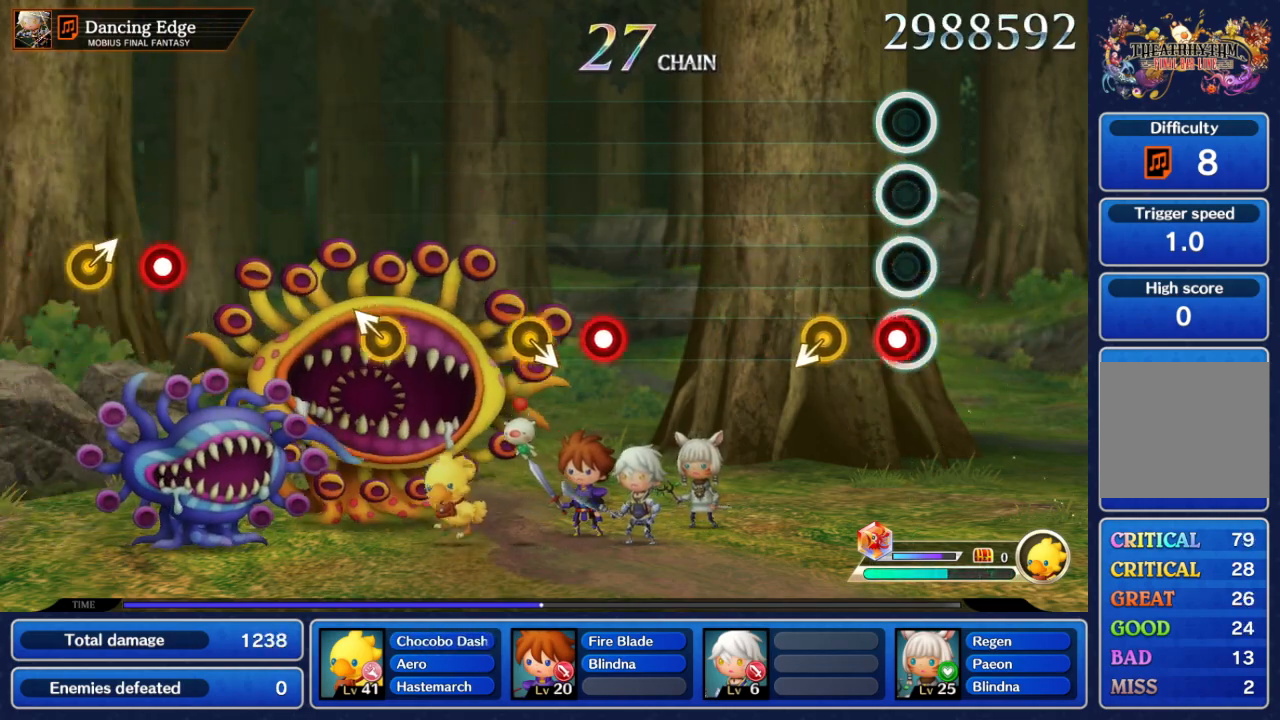
{"dt_ms": 500, "buttons": [], "left_stick": "center", "right_stick": "center"}
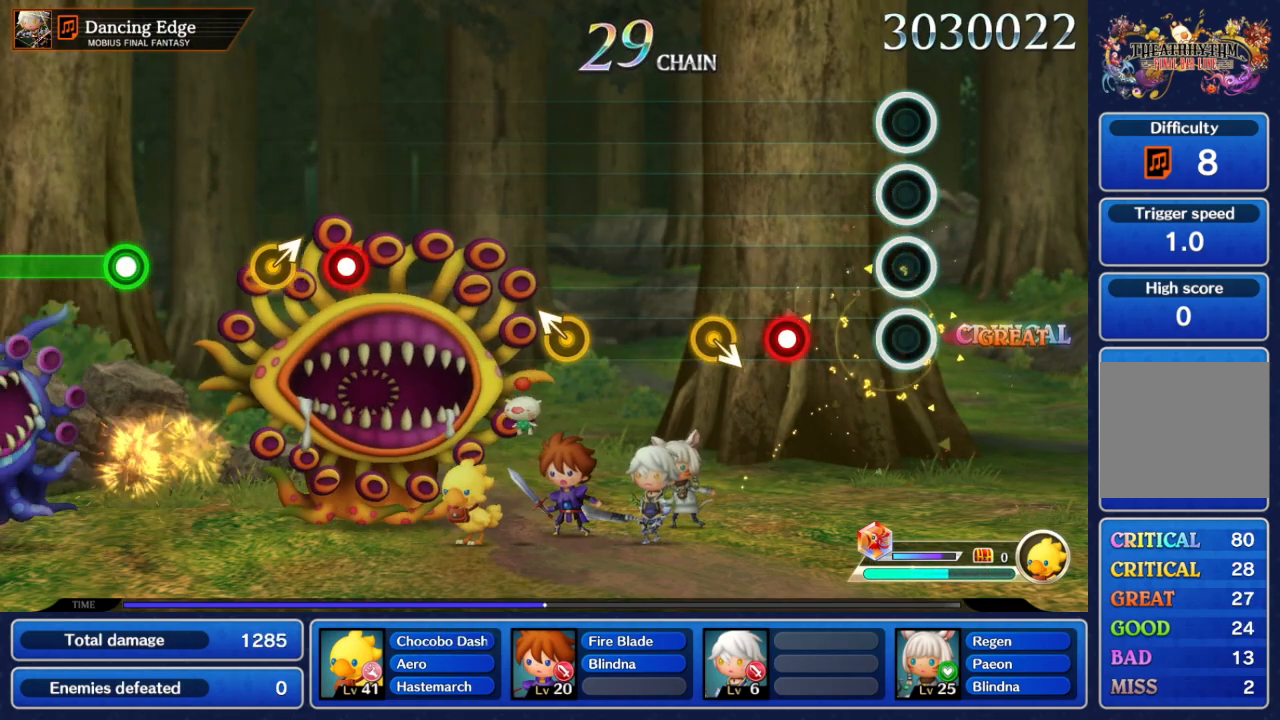
{"dt_ms": 500, "buttons": ["DPAD_UP"], "left_stick": "down-right", "right_stick": "center", "events": [[367, "A", "down"], [450, "A", "up"], [500, "DPAD_UP", "down"], [500, "left_stick", "down-right"]]}
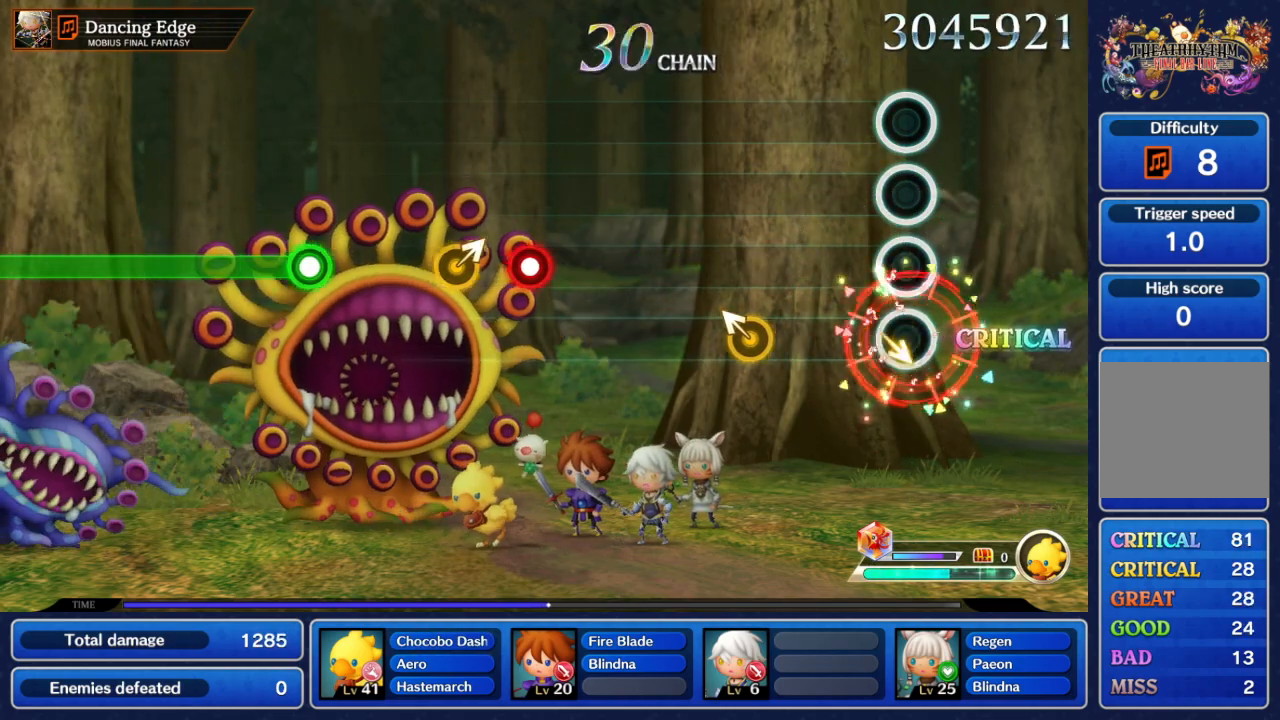
{"dt_ms": 500, "buttons": [], "left_stick": "up-left", "right_stick": "center", "events": [[100, "DPAD_UP", "up"], [133, "left_stick", "center"], [483, "left_stick", "up-left"]]}
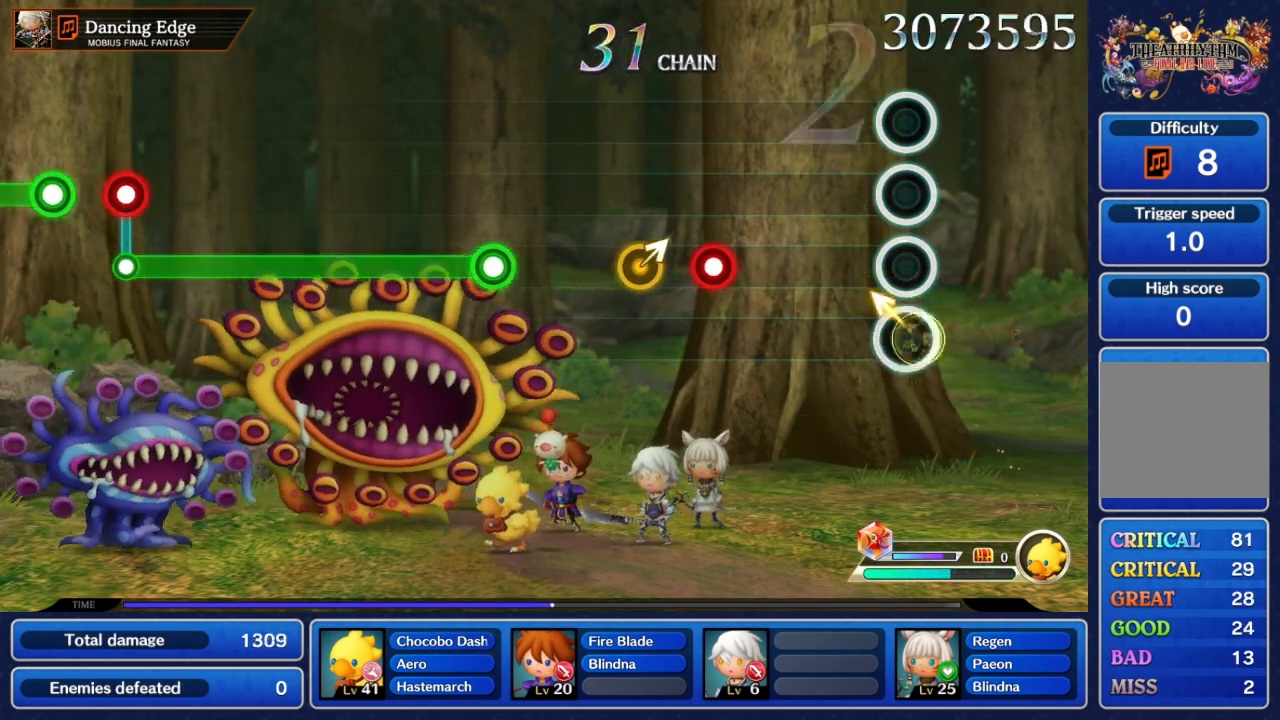
{"dt_ms": 500, "buttons": [], "left_stick": "center", "right_stick": "center", "events": [[100, "left_stick", "center"]]}
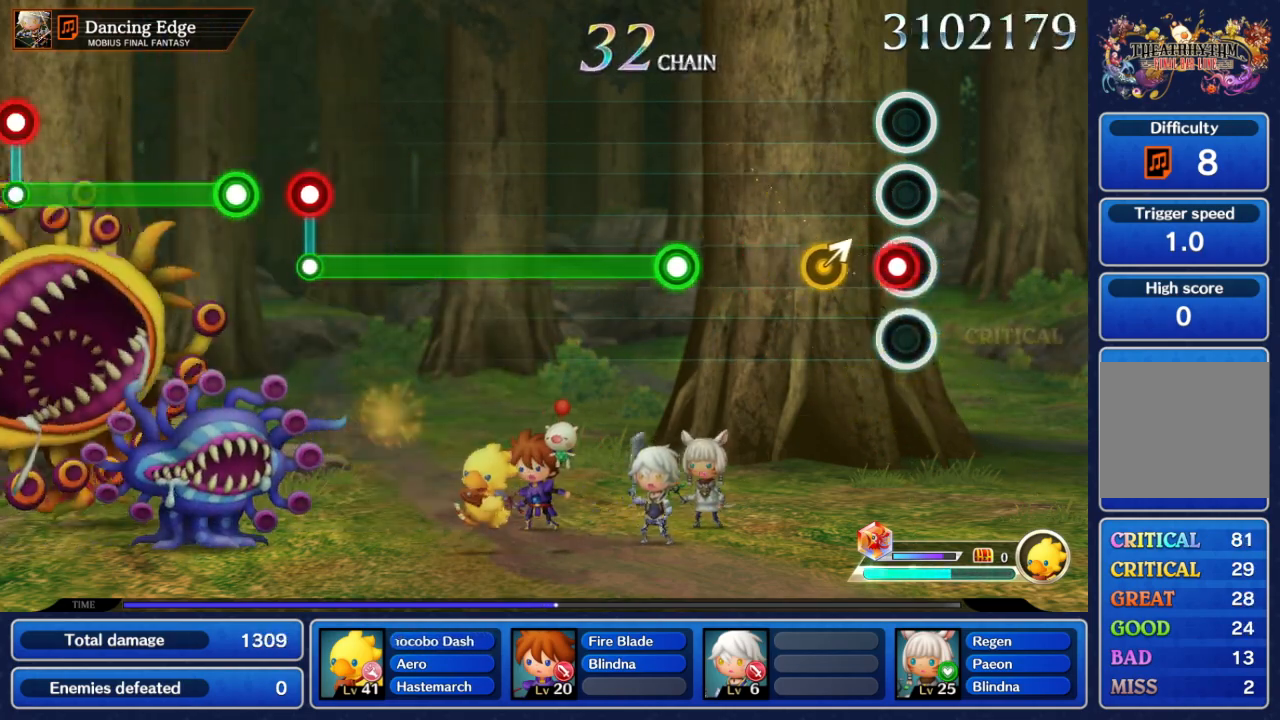
{"dt_ms": 500, "buttons": [], "left_stick": "center", "right_stick": "center", "events": [[17, "A", "down"], [117, "A", "up"], [217, "left_stick", "up-right"], [383, "left_stick", "center"]]}
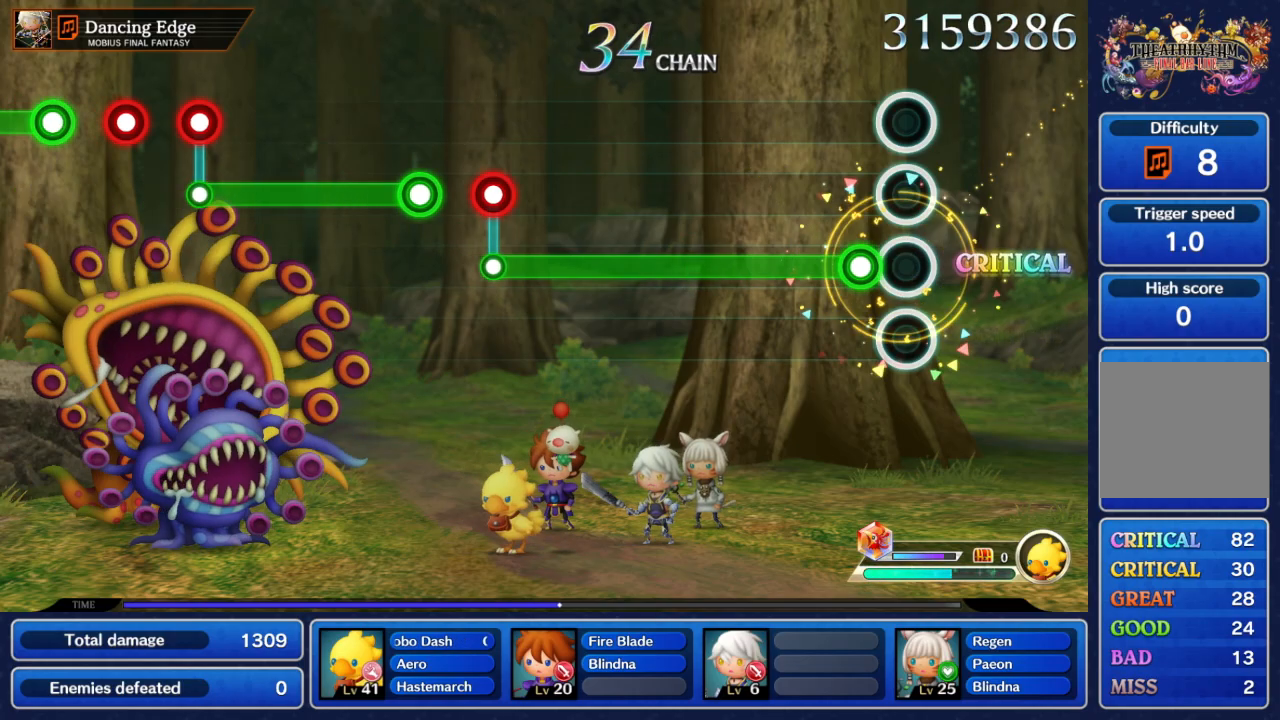
{"dt_ms": 500, "buttons": ["A"], "left_stick": "center", "right_stick": "center", "events": [[133, "A", "down"]]}
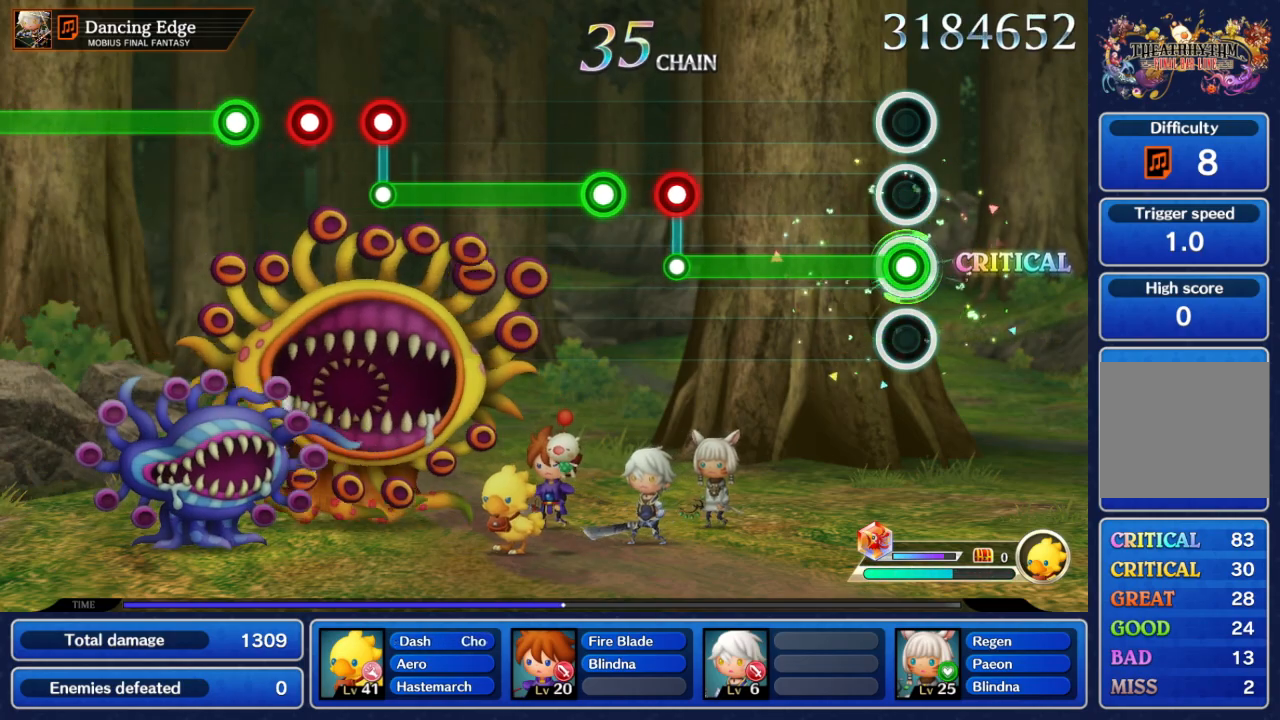
{"dt_ms": 500, "buttons": ["A"], "left_stick": "center", "right_stick": "center", "events": []}
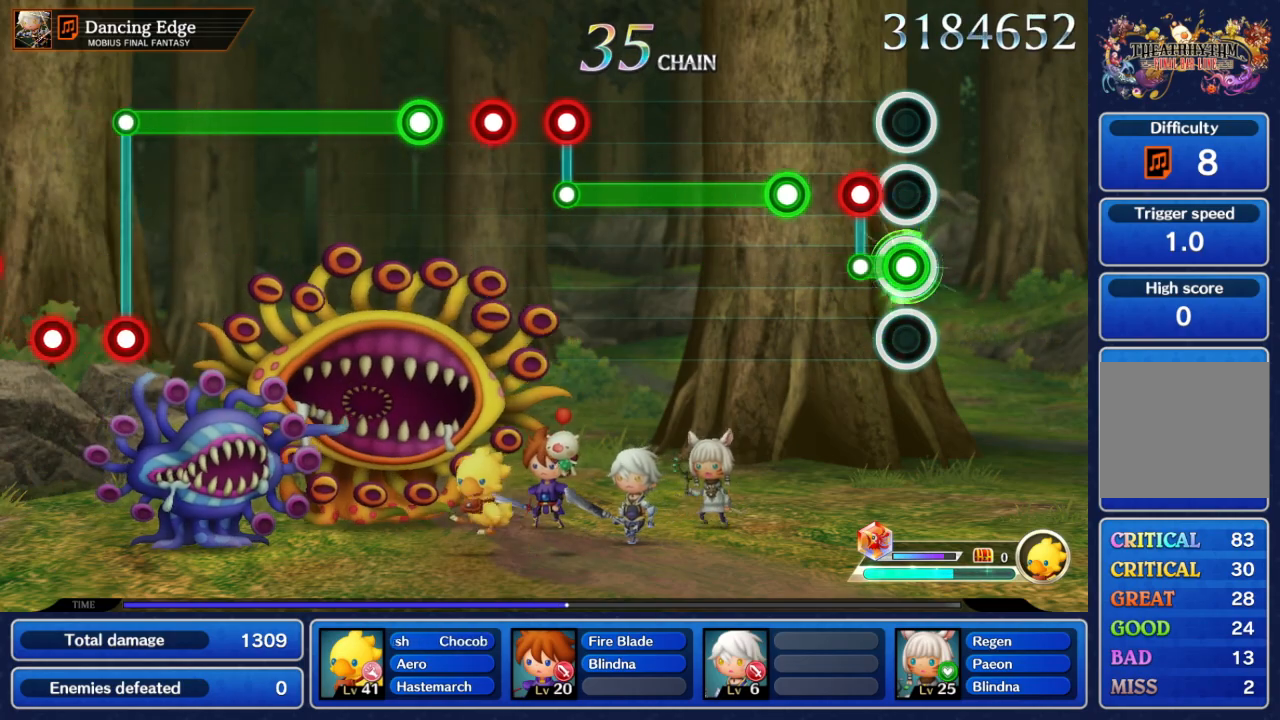
{"dt_ms": 500, "buttons": ["R2"], "left_stick": "center", "right_stick": "center", "events": [[100, "R2", "down"], [183, "A", "up"], [200, "R2", "up"], [367, "A", "down"], [450, "A", "up"], [467, "R2", "down"]]}
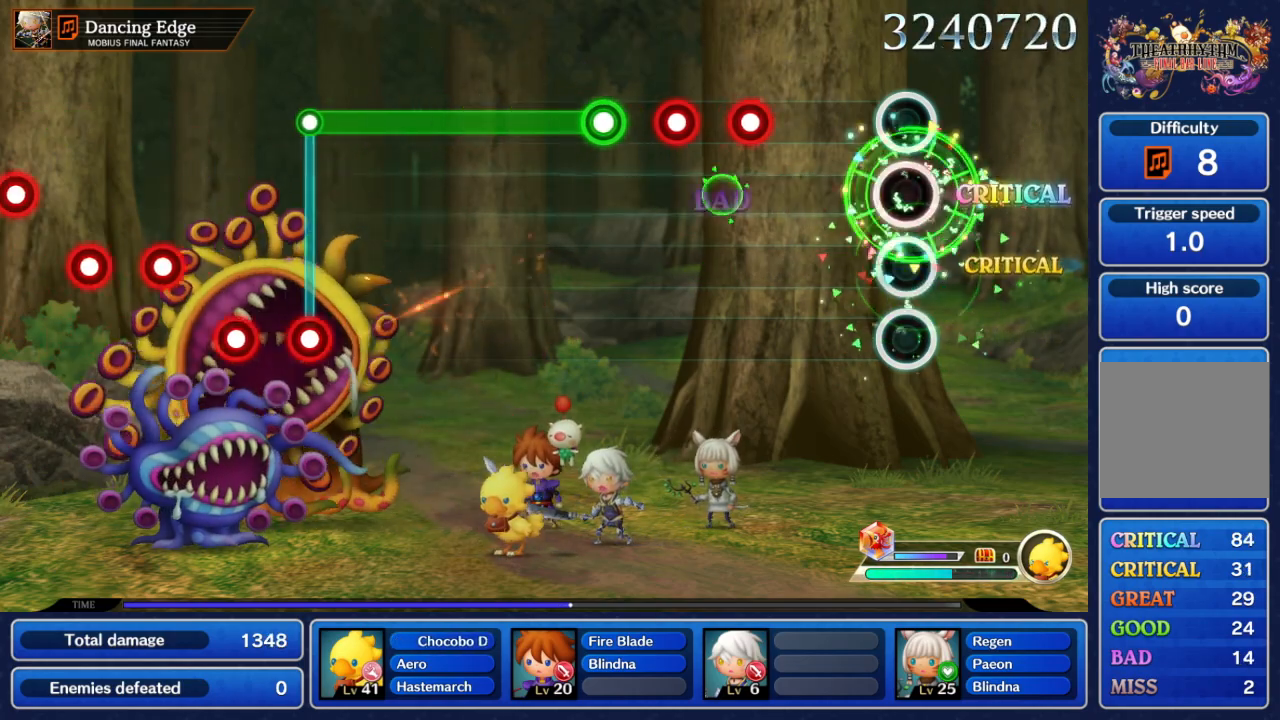
{"dt_ms": 500, "buttons": ["R2"], "left_stick": "center", "right_stick": "center", "events": [[400, "R2", "up"], [483, "R2", "down"]]}
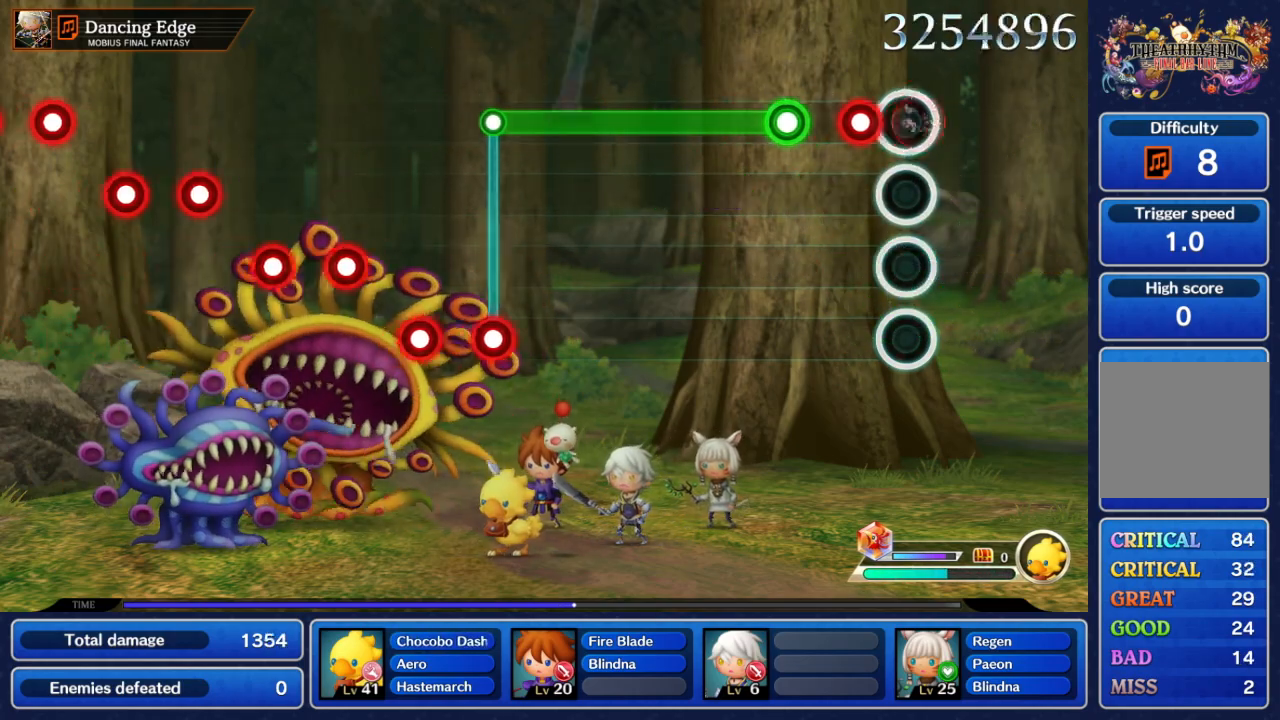
{"dt_ms": 500, "buttons": ["R2"], "left_stick": "center", "right_stick": "center", "events": [[67, "R2", "up"], [150, "R2", "down"], [217, "R2", "up"], [333, "R2", "down"]]}
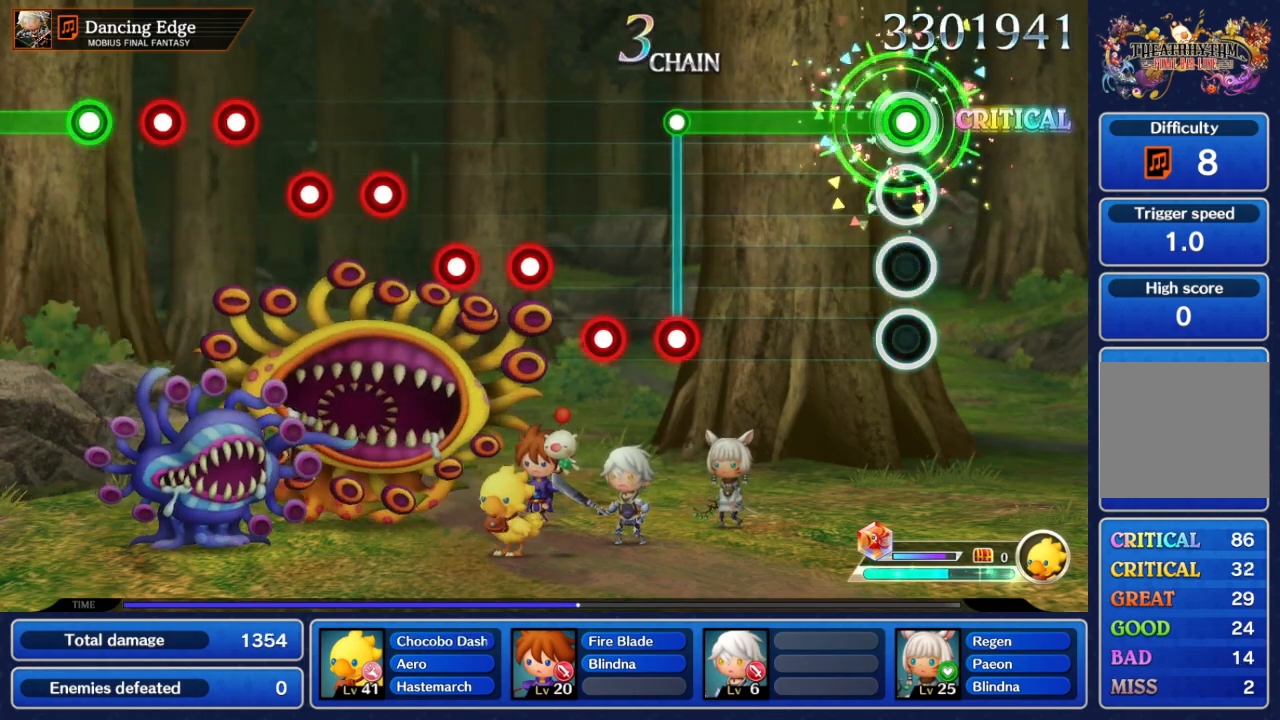
{"dt_ms": 500, "buttons": ["R2"], "left_stick": "center", "right_stick": "center", "events": []}
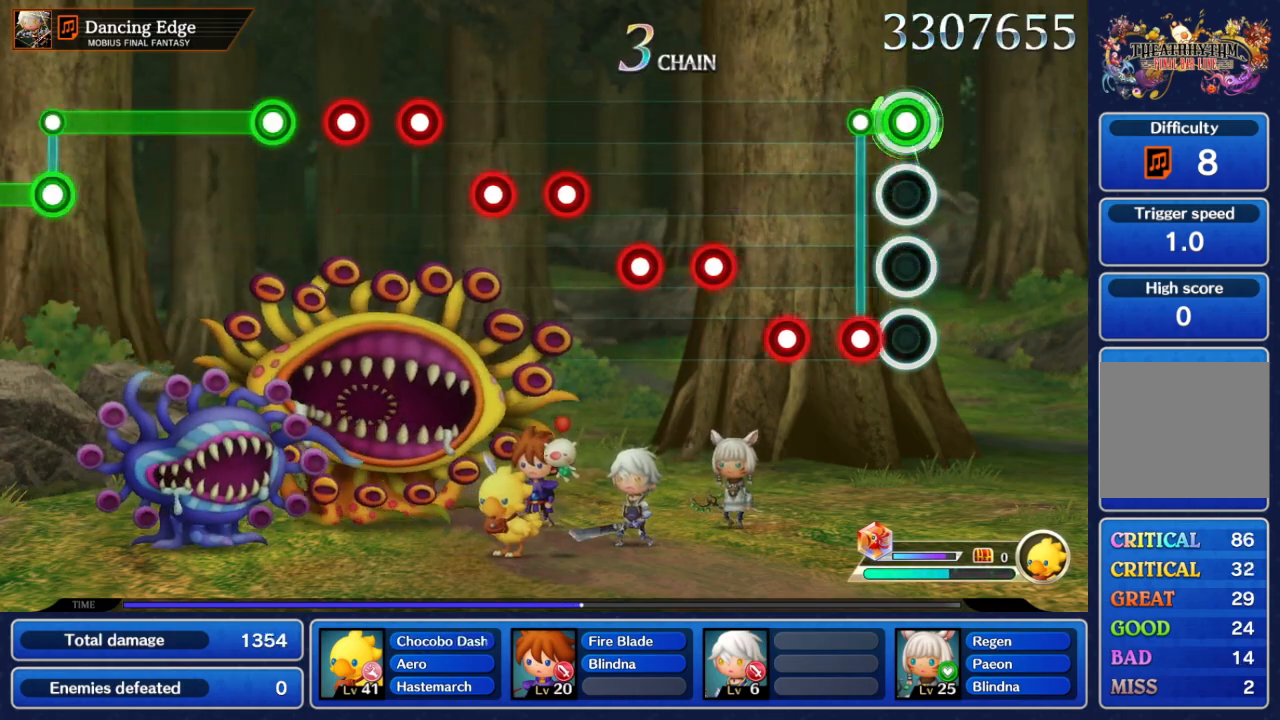
{"dt_ms": 500, "buttons": [], "left_stick": "center", "right_stick": "center", "events": [[117, "A", "down"], [217, "A", "up"], [267, "R2", "up"], [417, "A", "down"], [500, "A", "up"]]}
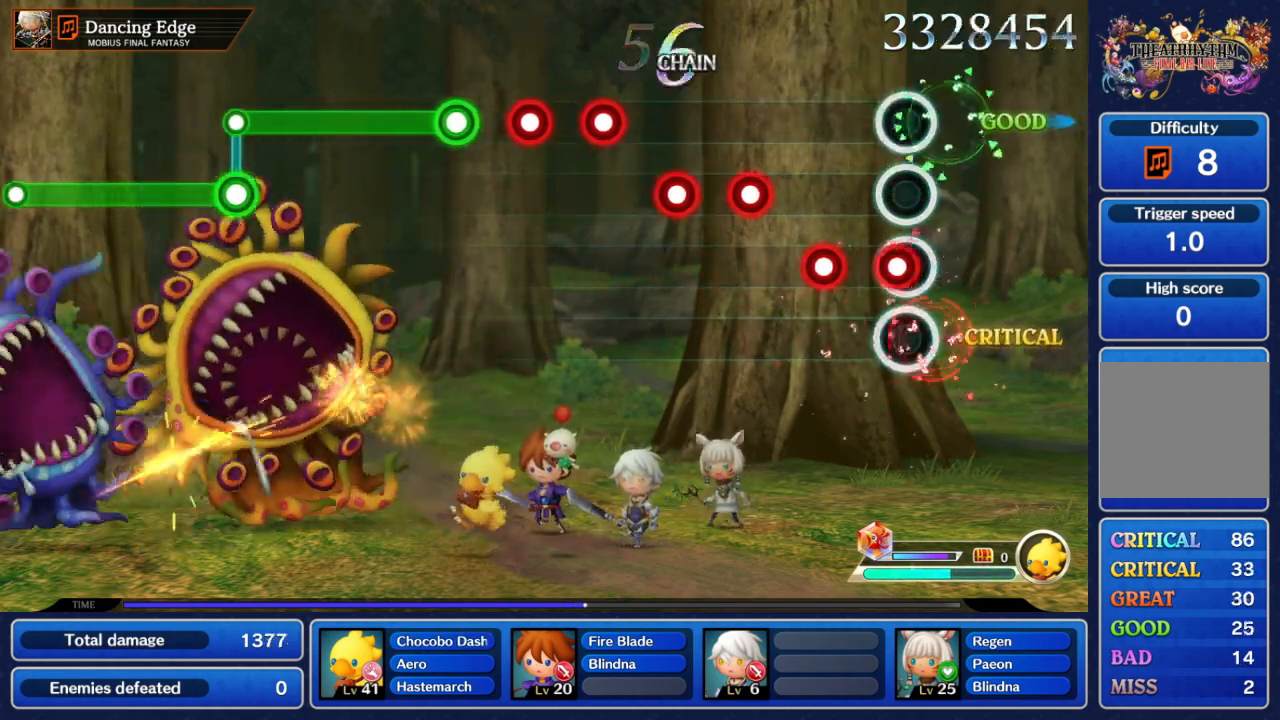
{"dt_ms": 500, "buttons": ["A"], "left_stick": "center", "right_stick": "center", "events": [[50, "A", "down"], [117, "A", "up"], [233, "A", "down"], [350, "A", "up"], [450, "A", "down"]]}
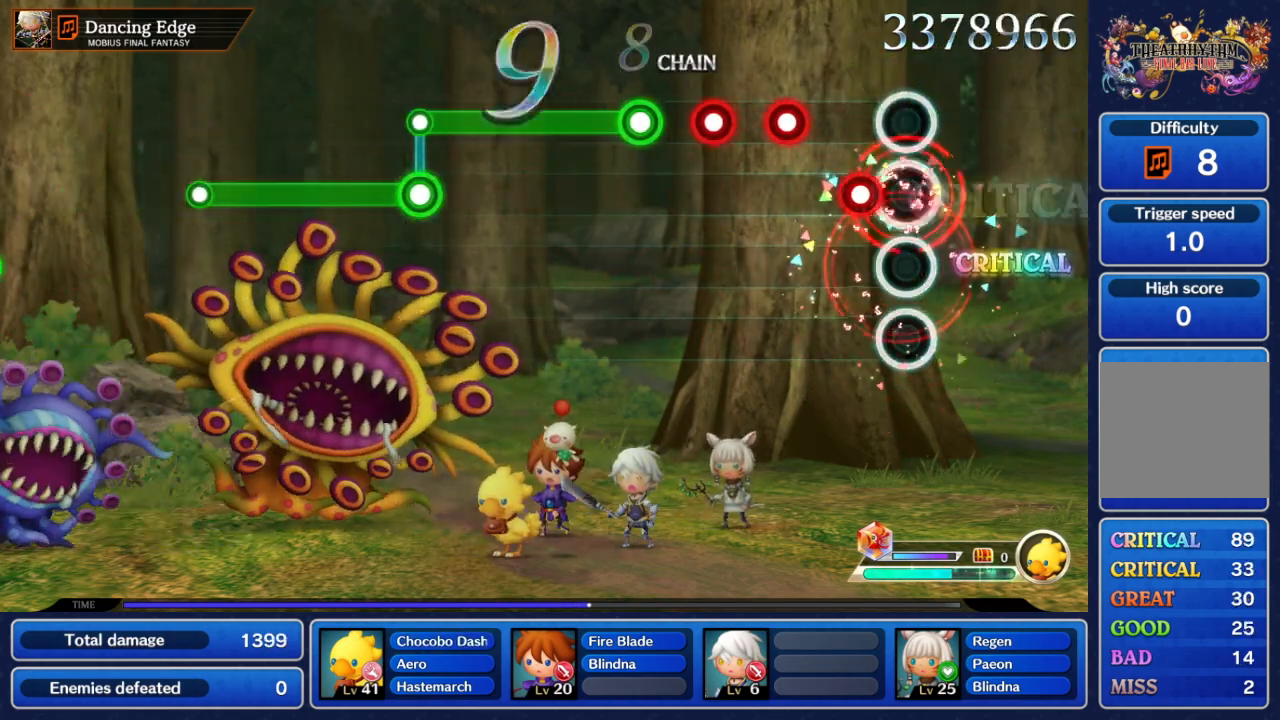
{"dt_ms": 500, "buttons": [], "left_stick": "center", "right_stick": "center", "events": [[50, "A", "up"], [167, "A", "down"], [267, "A", "up"], [367, "A", "down"], [467, "A", "up"]]}
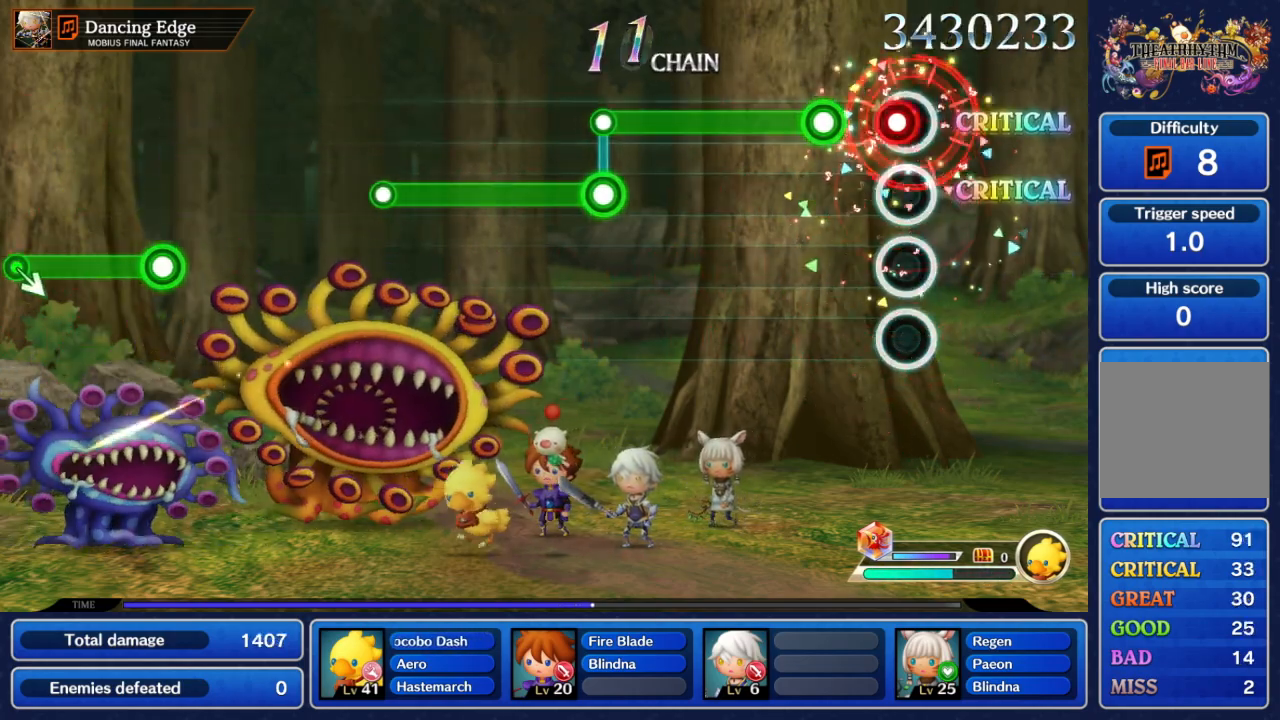
{"dt_ms": 500, "buttons": ["A"], "left_stick": "center", "right_stick": "center", "events": [[67, "A", "down"], [150, "A", "up"], [233, "A", "down"]]}
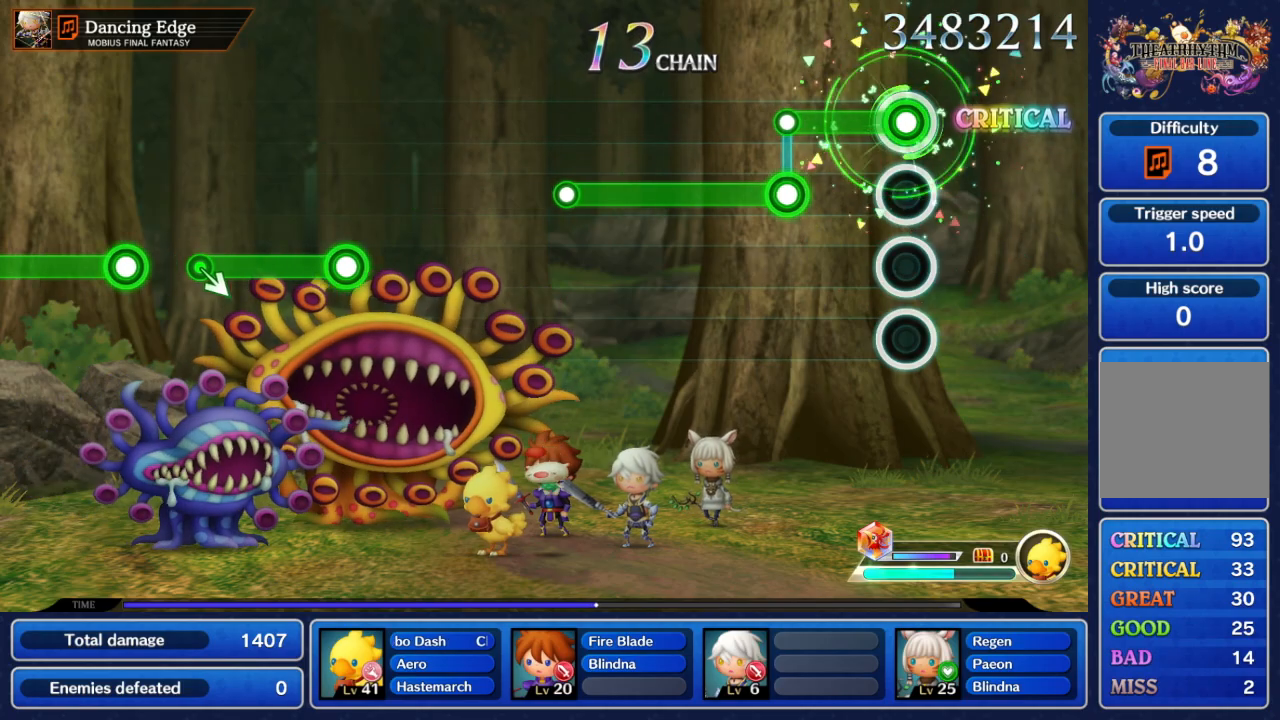
{"dt_ms": 500, "buttons": ["B"], "left_stick": "center", "right_stick": "center", "events": [[300, "B", "down"], [333, "A", "up"]]}
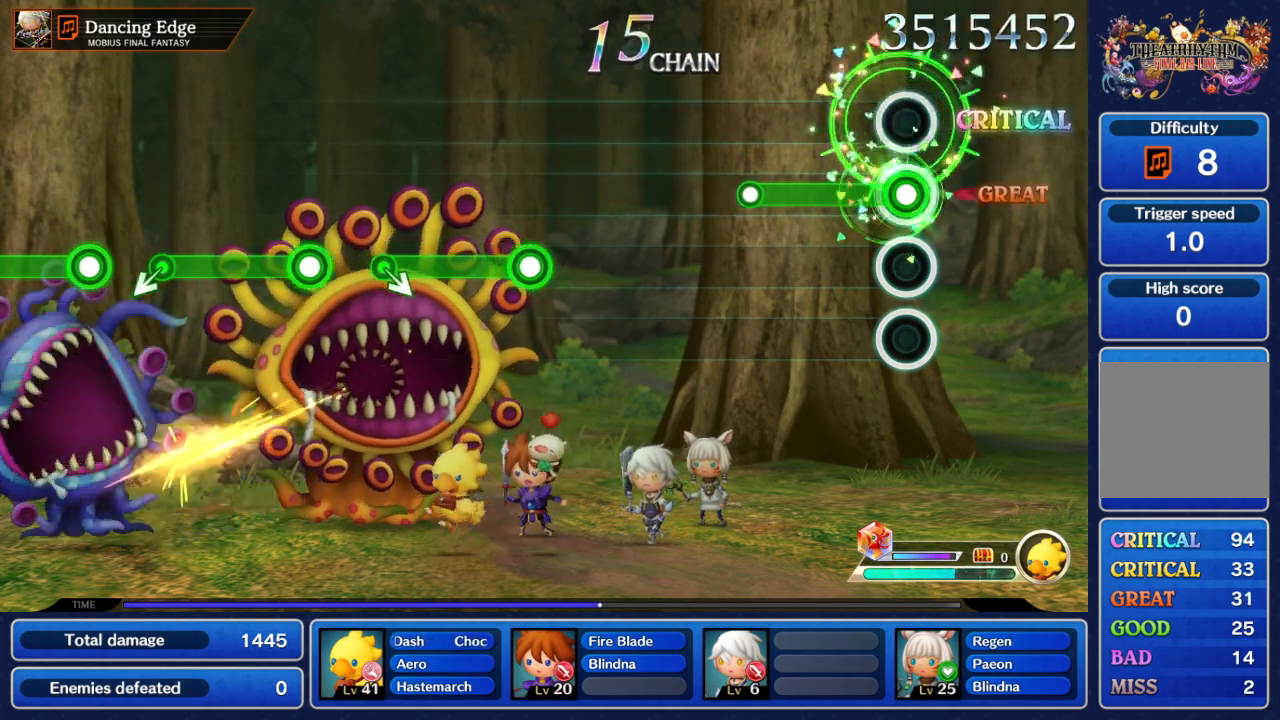
{"dt_ms": 500, "buttons": [], "left_stick": "center", "right_stick": "center", "events": [[467, "B", "up"]]}
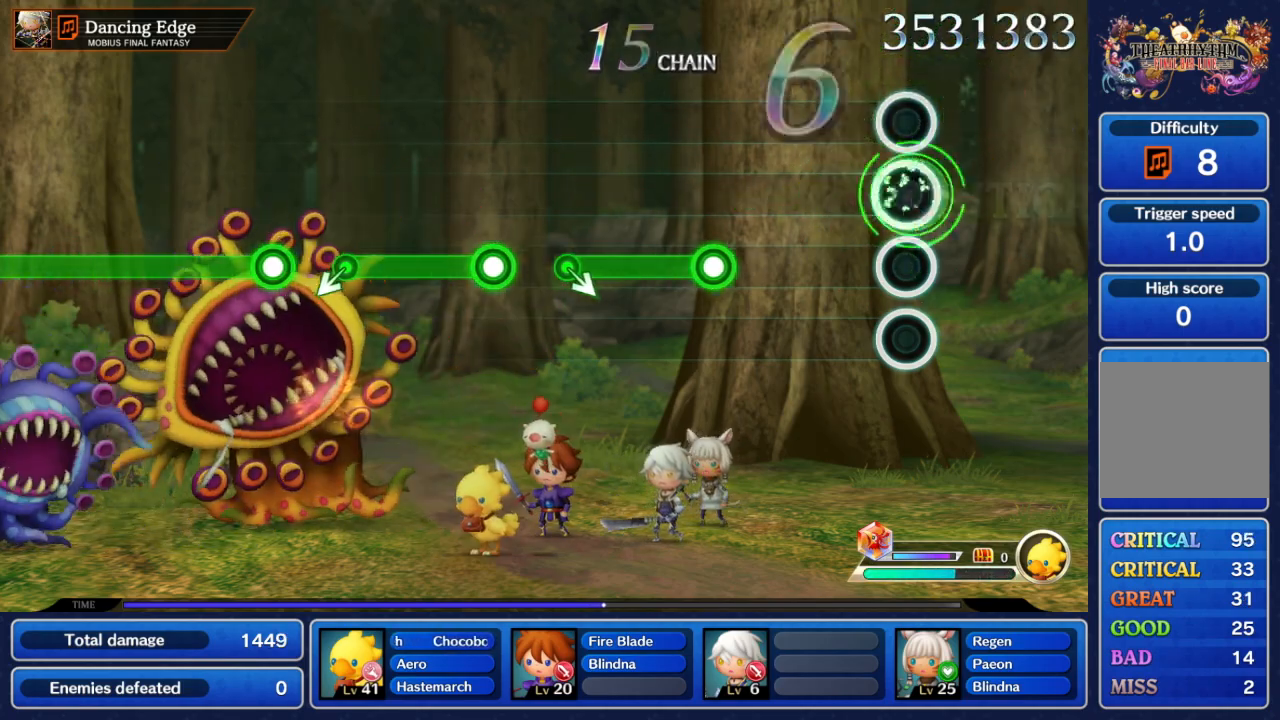
{"dt_ms": 500, "buttons": ["A"], "left_stick": "center", "right_stick": "center", "events": [[483, "A", "down"]]}
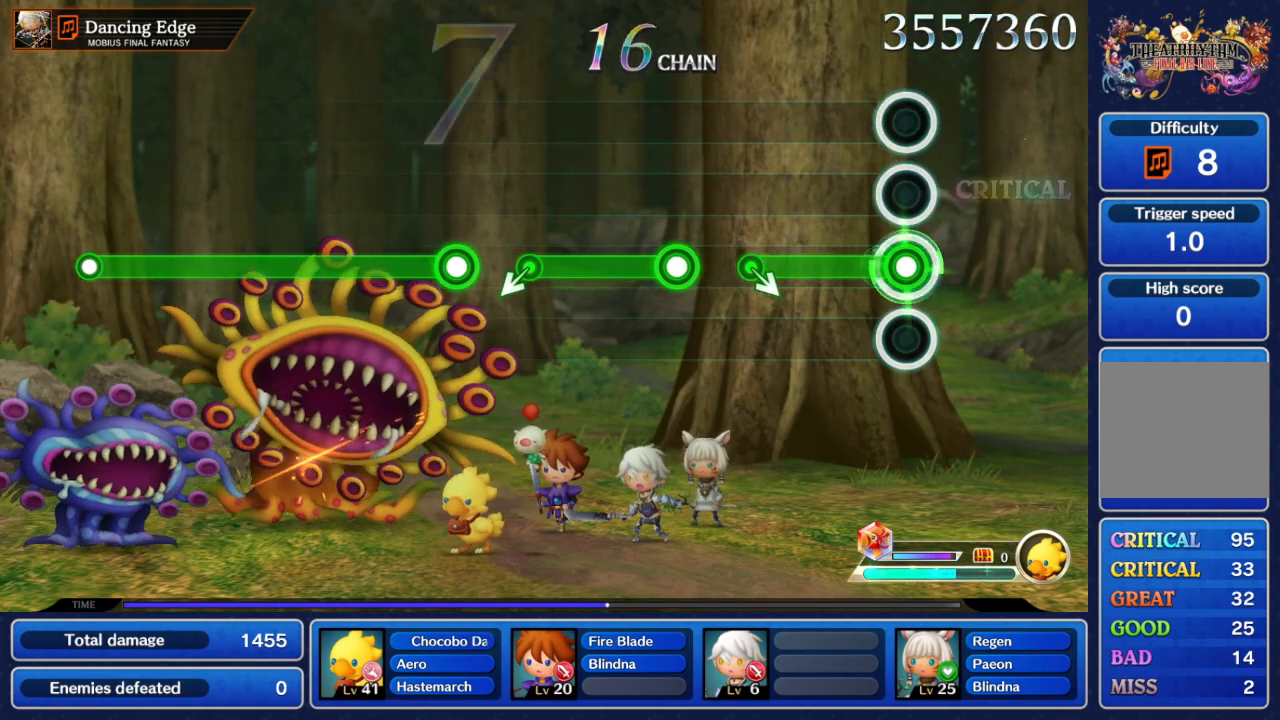
{"dt_ms": 1000, "buttons": ["A"], "left_stick": "center", "right_stick": "center"}
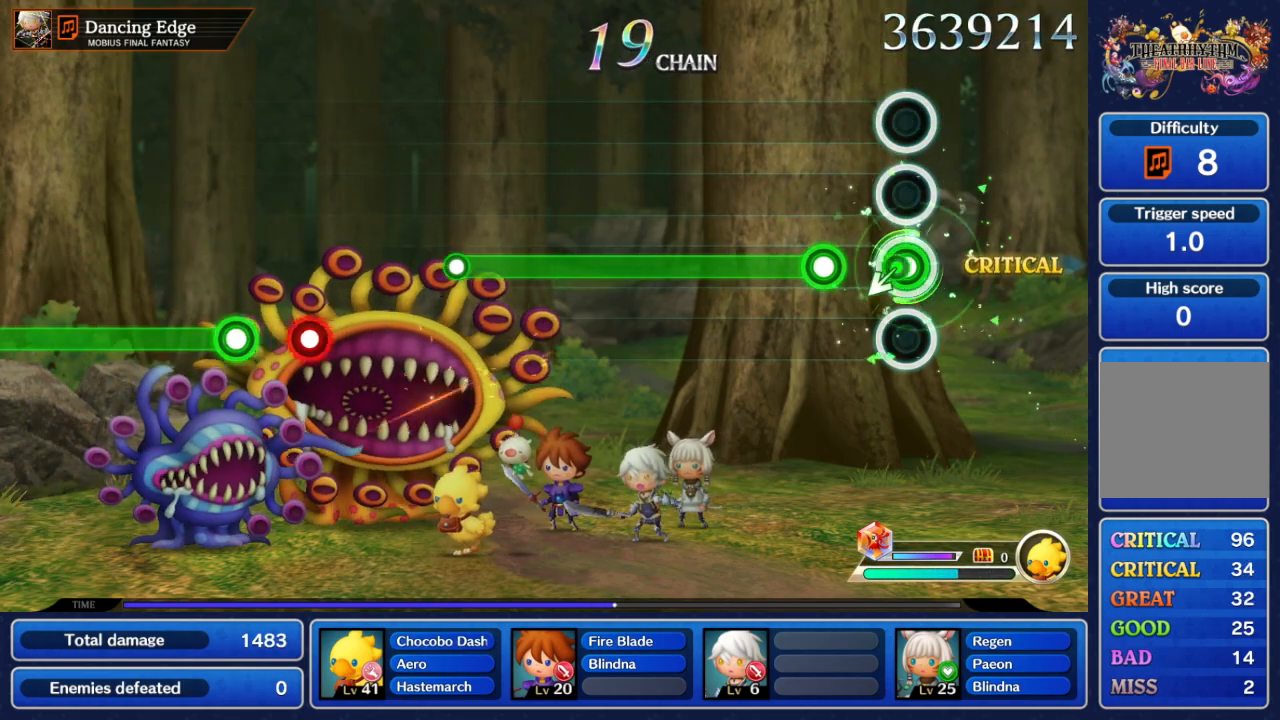
{"dt_ms": 500, "buttons": ["A"], "left_stick": "center", "right_stick": "center", "events": [[50, "left_stick", "down-left"], [167, "A", "up"], [167, "left_stick", "center"], [267, "A", "down"]]}
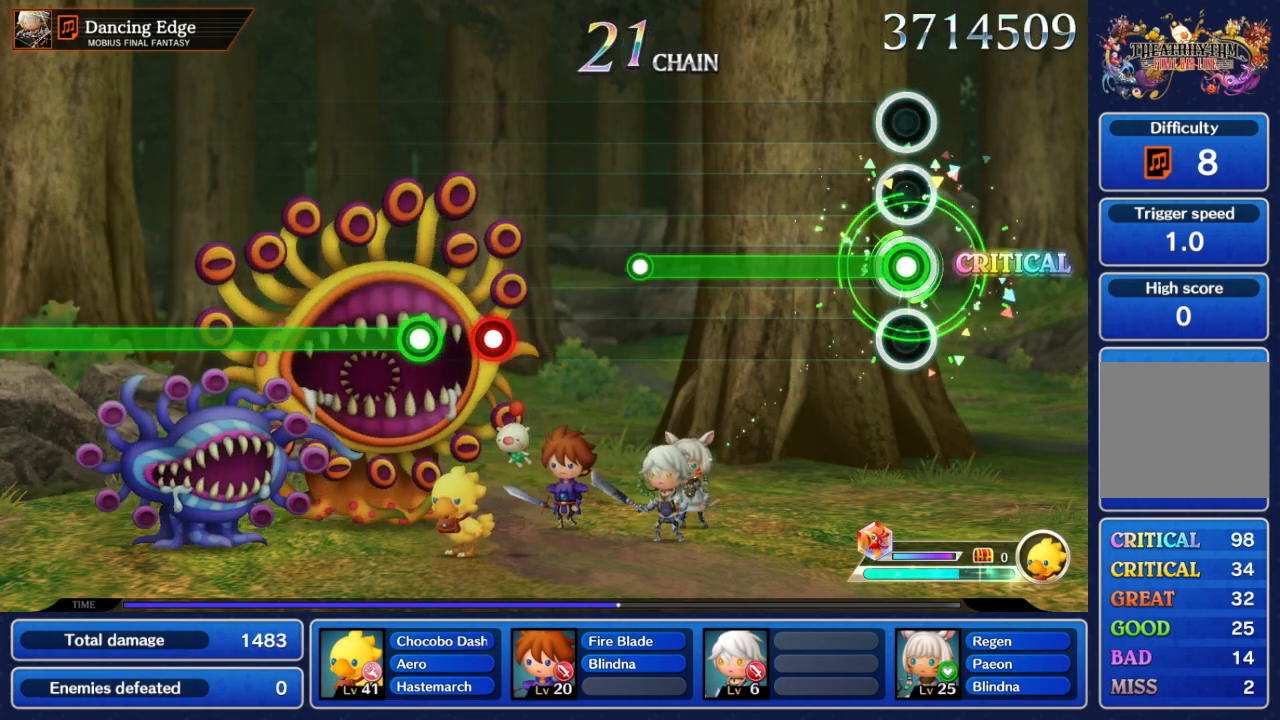
{"dt_ms": 500, "buttons": ["A"], "left_stick": "center", "right_stick": "center", "events": []}